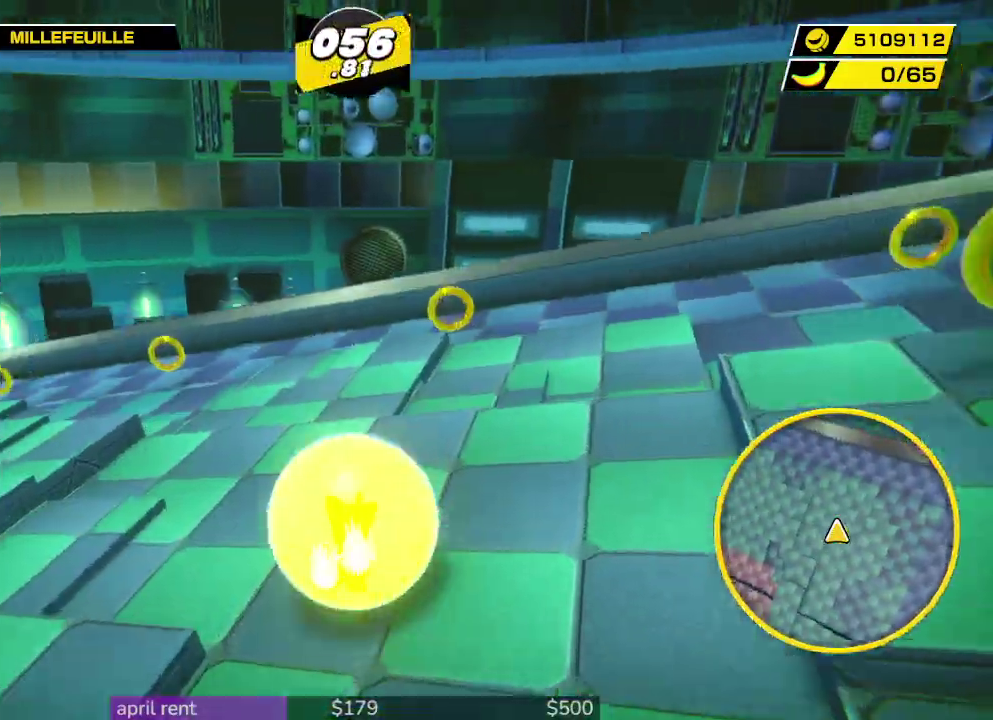
Gameplay with a controller; each line is a JSON object with the inputs held at the frame after it. "events" lists button and stick changes between this image and that frame as [ms after this image, input, new state], when the widget could be followed in between. This overlay highlights the sticks when they move; stick clicks (L3 R3) are not distinguishable. Not read: L3 R3.
{"buttons": [], "left_stick": "down-left", "right_stick": "left", "events": [[67, "left_stick", "left"], [100, "right_stick", "left"], [300, "left_stick", "down-left"]]}
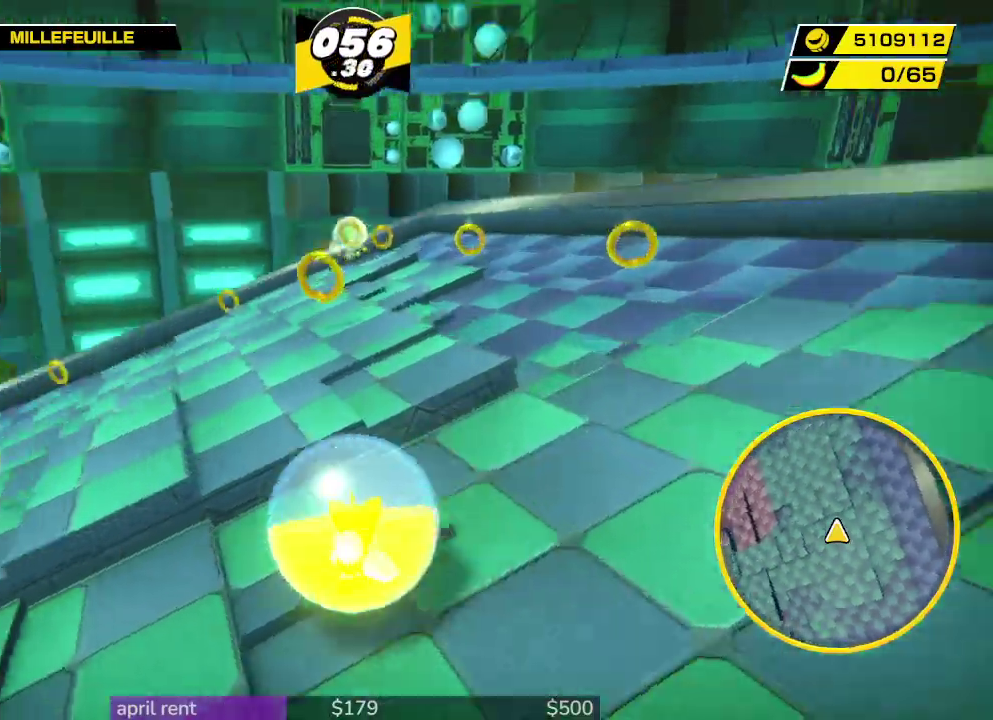
{"buttons": [], "left_stick": "up-left", "right_stick": "center"}
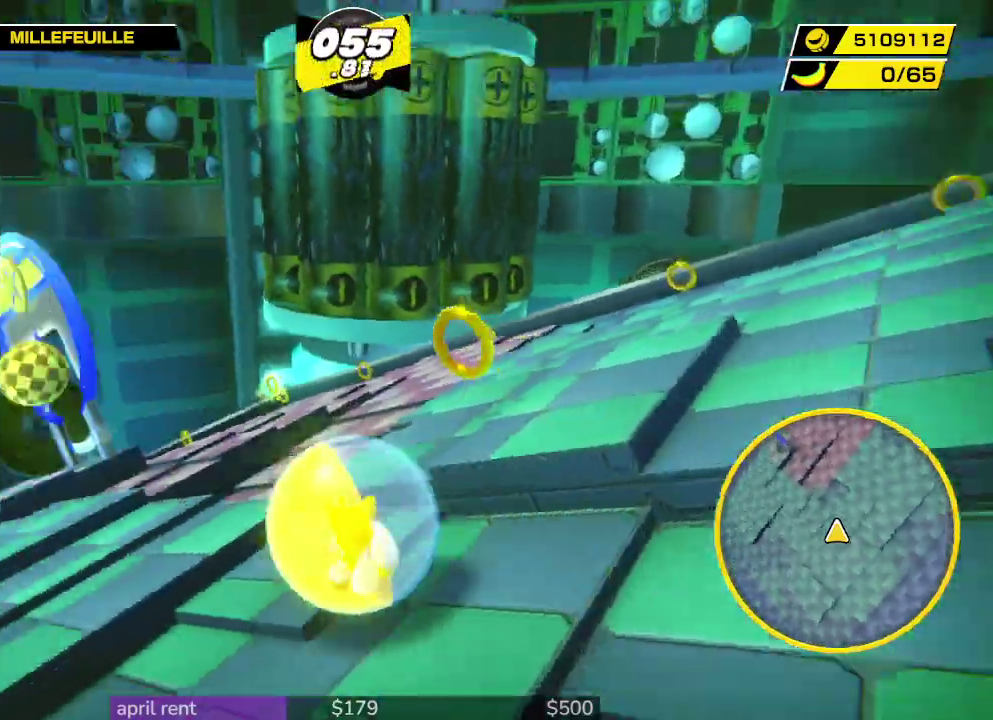
{"buttons": [], "left_stick": "up-left", "right_stick": "center"}
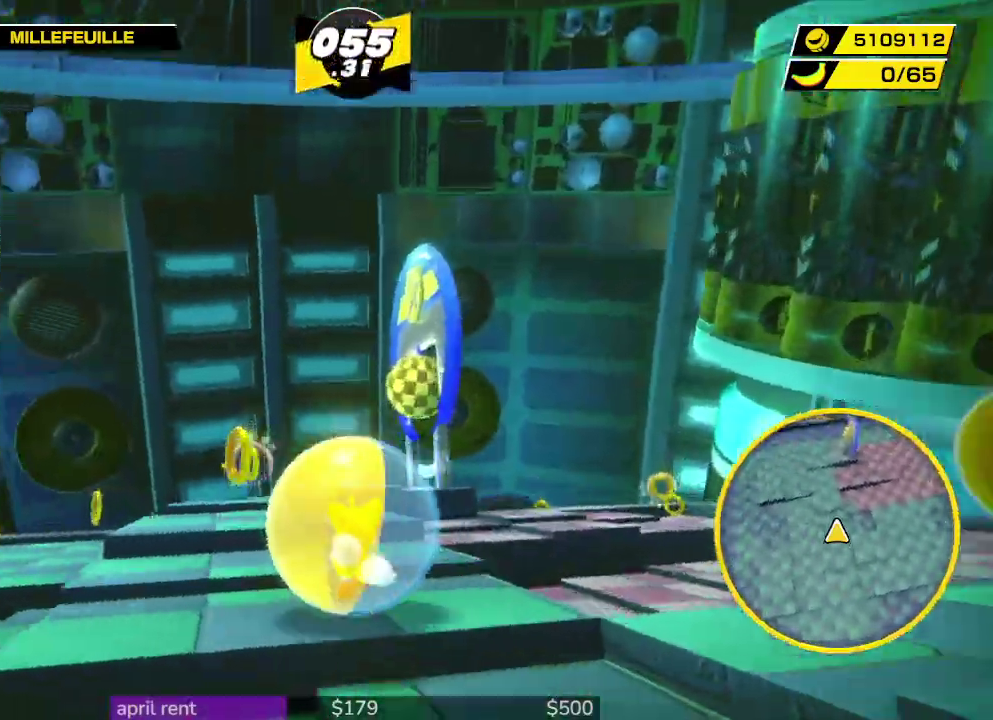
{"buttons": [], "left_stick": "up", "right_stick": "center"}
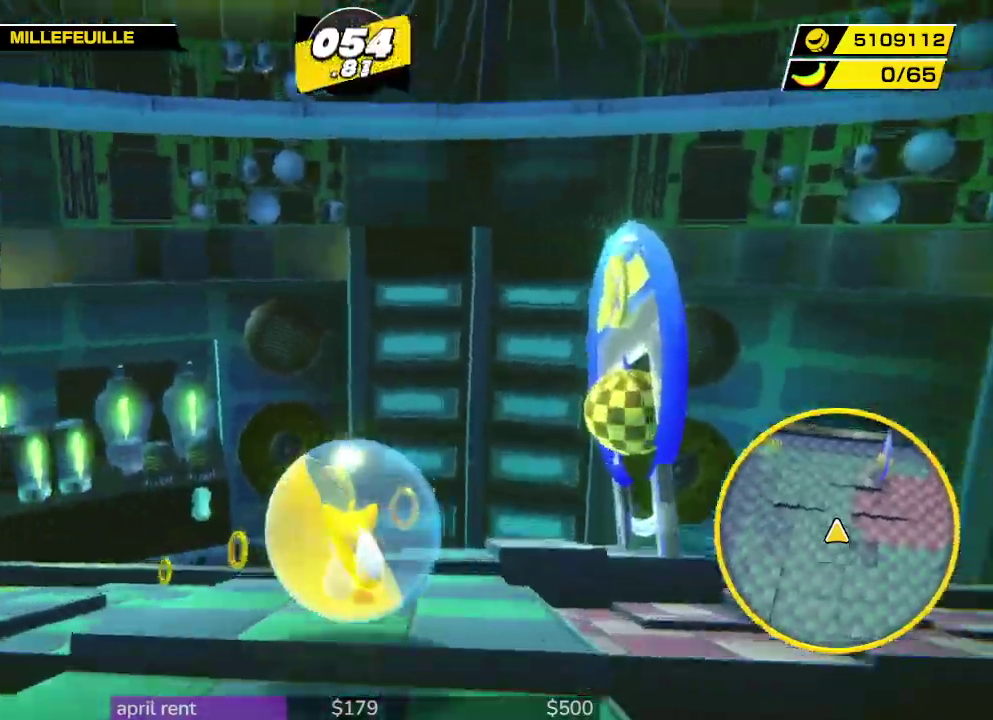
{"buttons": [], "left_stick": "up-right", "right_stick": "center"}
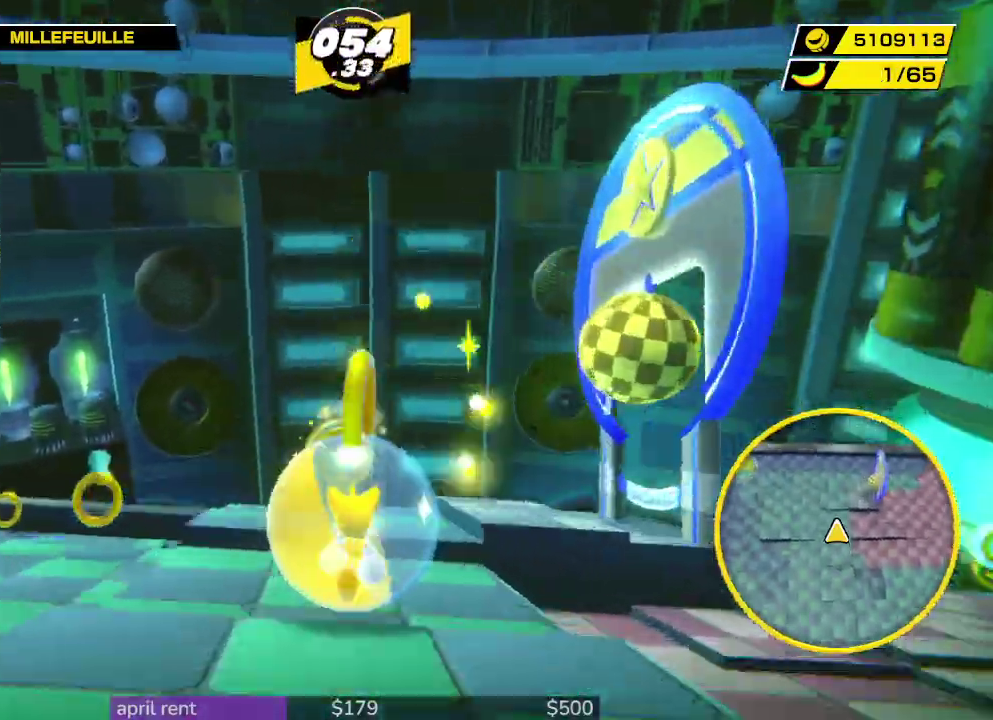
{"buttons": [], "left_stick": "up-right", "right_stick": "center"}